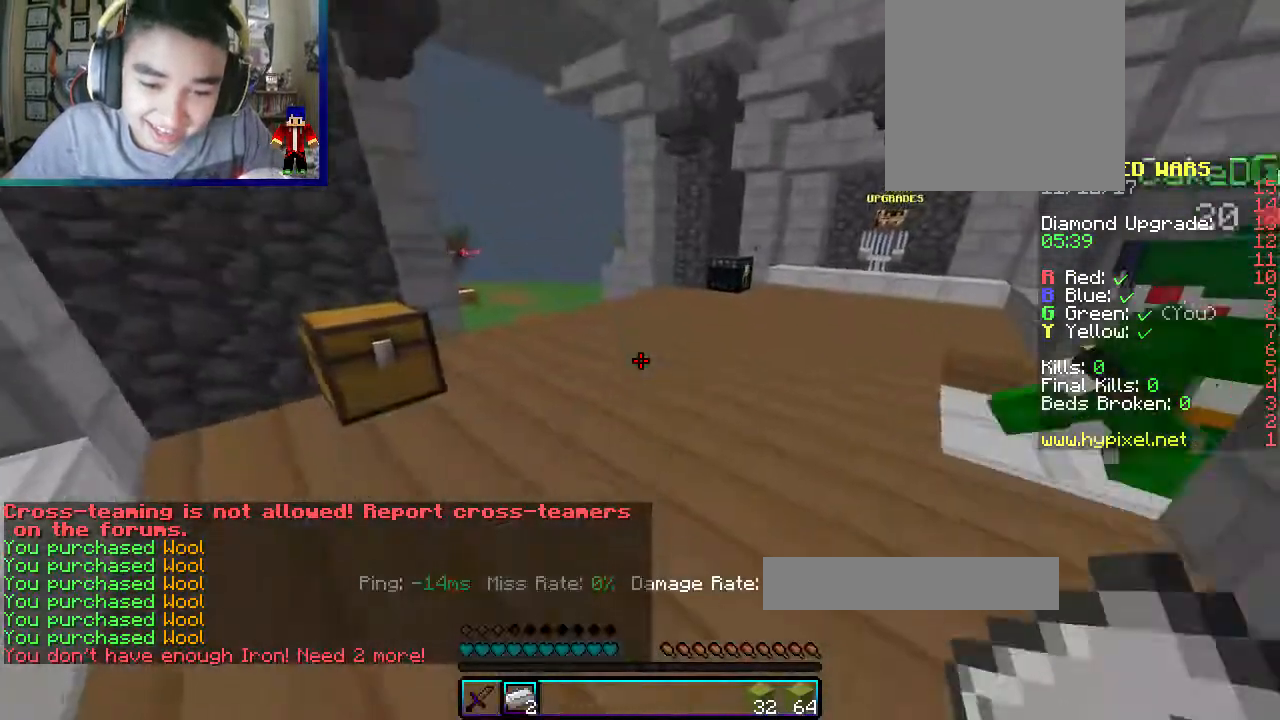
Gameplay with keyboard and mouse; each line is a JSON object with the keys and mouse buttons held at the frame after it. "events" lists presses ("down") and releases ("up") of "a", "d", "s", "w", "mouse_left" and "mouse_right" between this image and that frame as [ms after this image, input, new state], when the widget could be followed in between. "mouse_left", "mouse_right" = the "left", "right" buttons of the "mouse" list. No other keys are recorded. Fast repeated clicks can show as one long hold. Mouse movement is not recorded.
{"keys": ["w"], "mouse": ["left"], "events": [[17, "w", "down"], [400, "mouse_left", "down"]]}
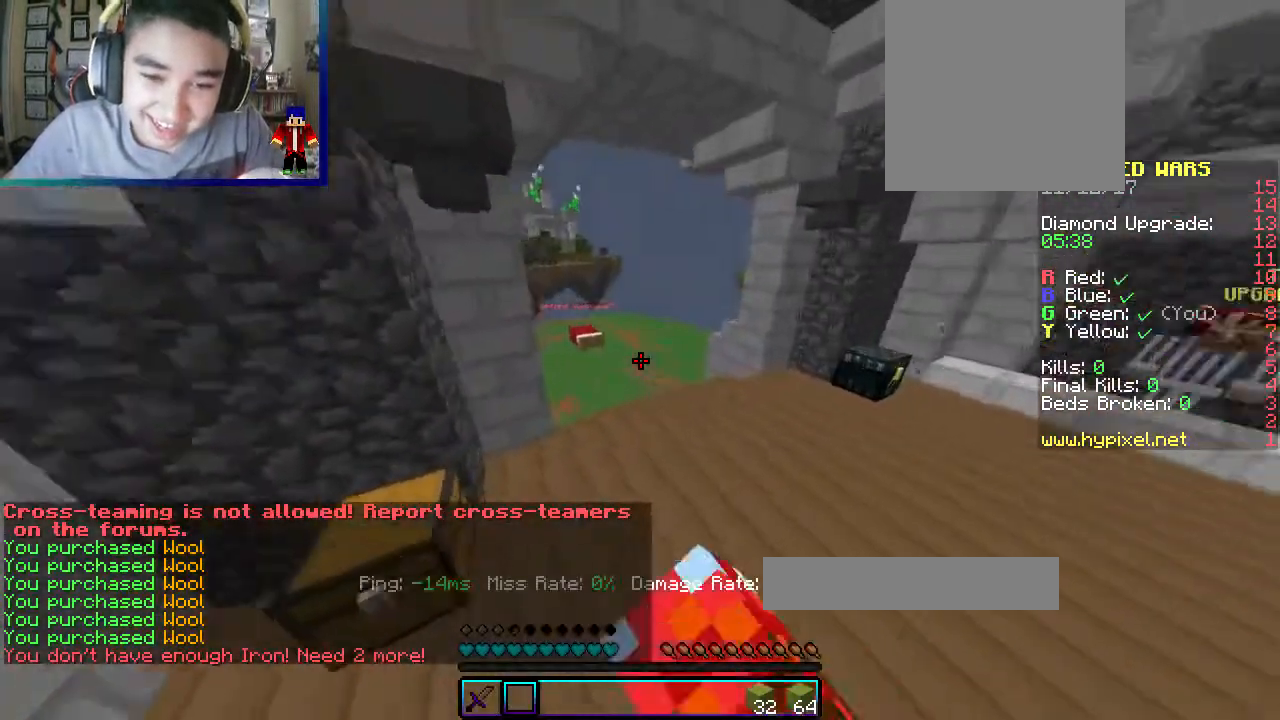
{"keys": ["w"], "mouse": [], "events": [[50, "mouse_left", "up"], [100, "mouse_left", "down"], [233, "mouse_left", "up"]]}
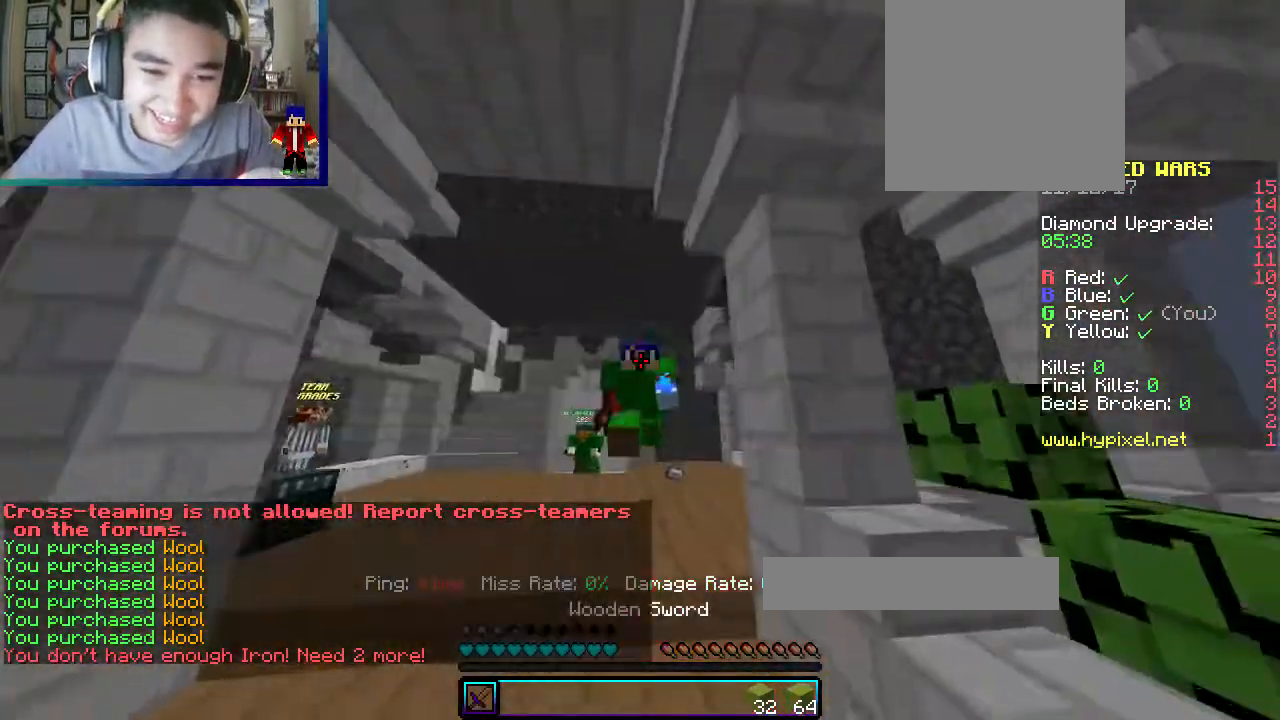
{"keys": ["w"], "mouse": [], "events": [[217, "a", "down"], [433, "a", "up"]]}
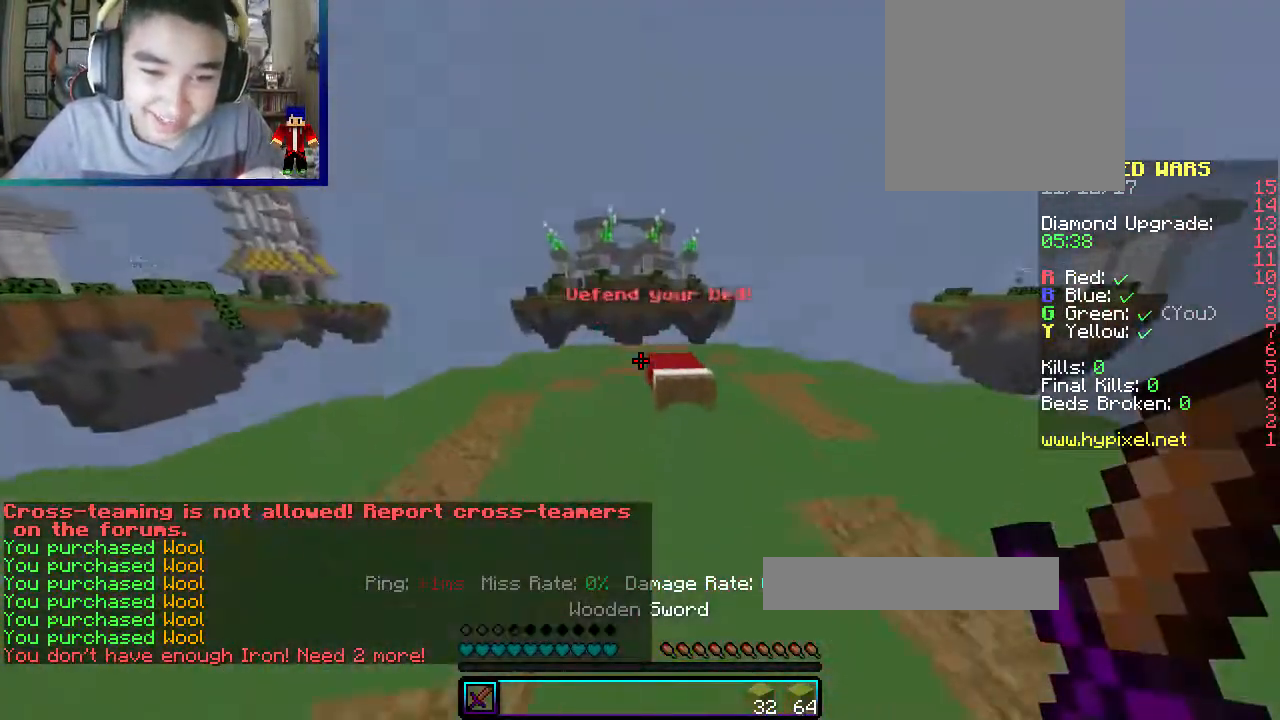
{"keys": ["a", "w"], "mouse": ["left"], "events": [[117, "a", "down"], [300, "mouse_left", "down"]]}
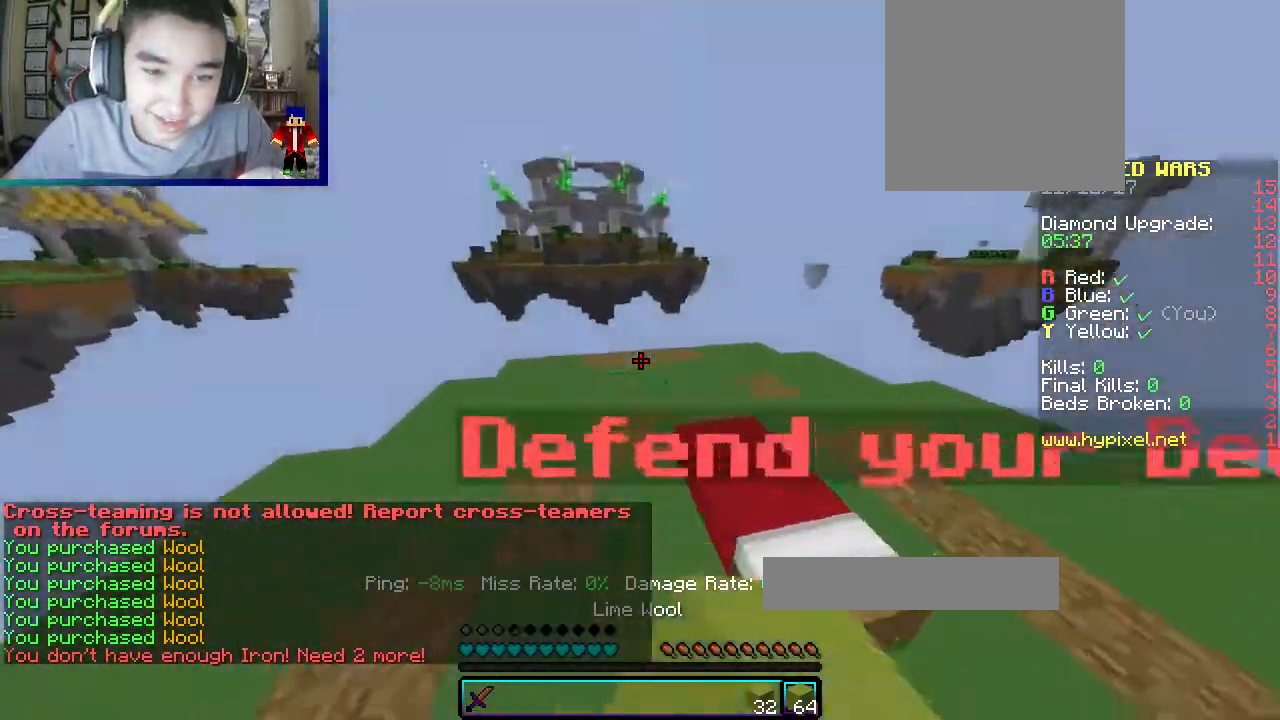
{"keys": ["w"], "mouse": ["right"], "events": [[67, "a", "up"], [100, "mouse_left", "up"], [467, "mouse_right", "down"]]}
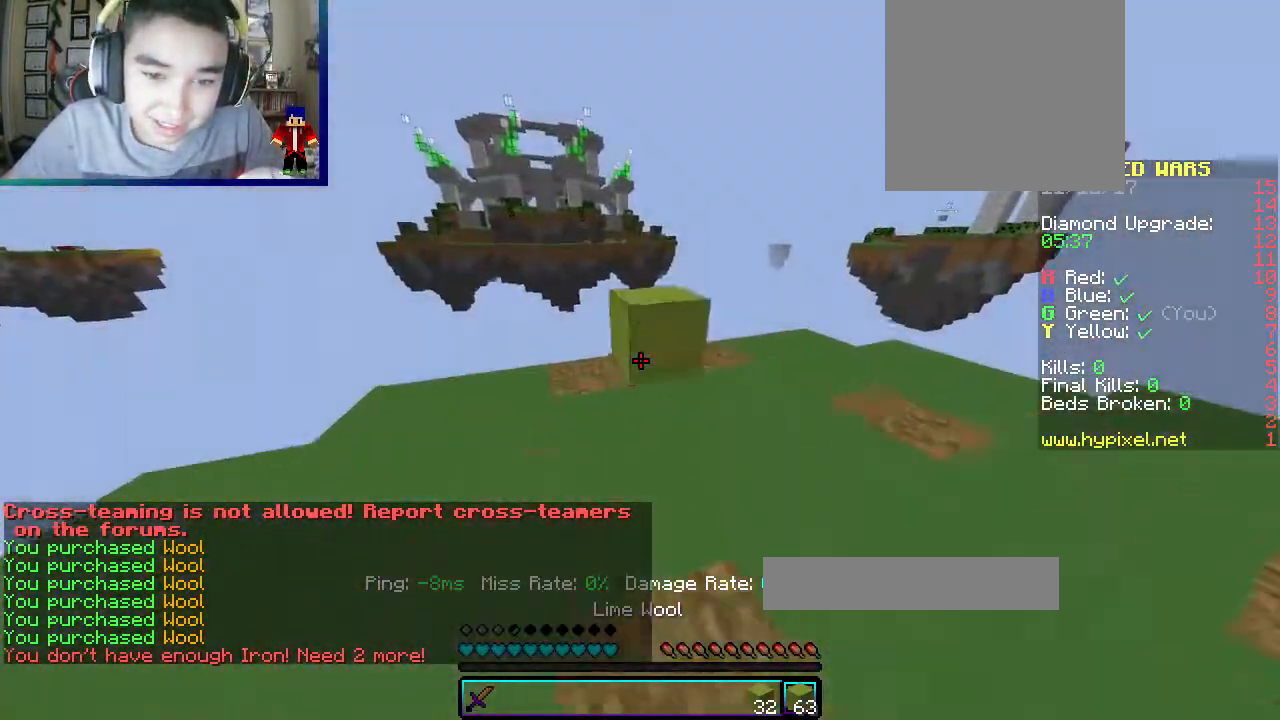
{"keys": ["d", "s"], "mouse": [], "events": [[133, "mouse_right", "up"], [150, "mouse_left", "down"], [300, "d", "down"], [333, "mouse_left", "up"], [417, "w", "up"], [433, "s", "down"]]}
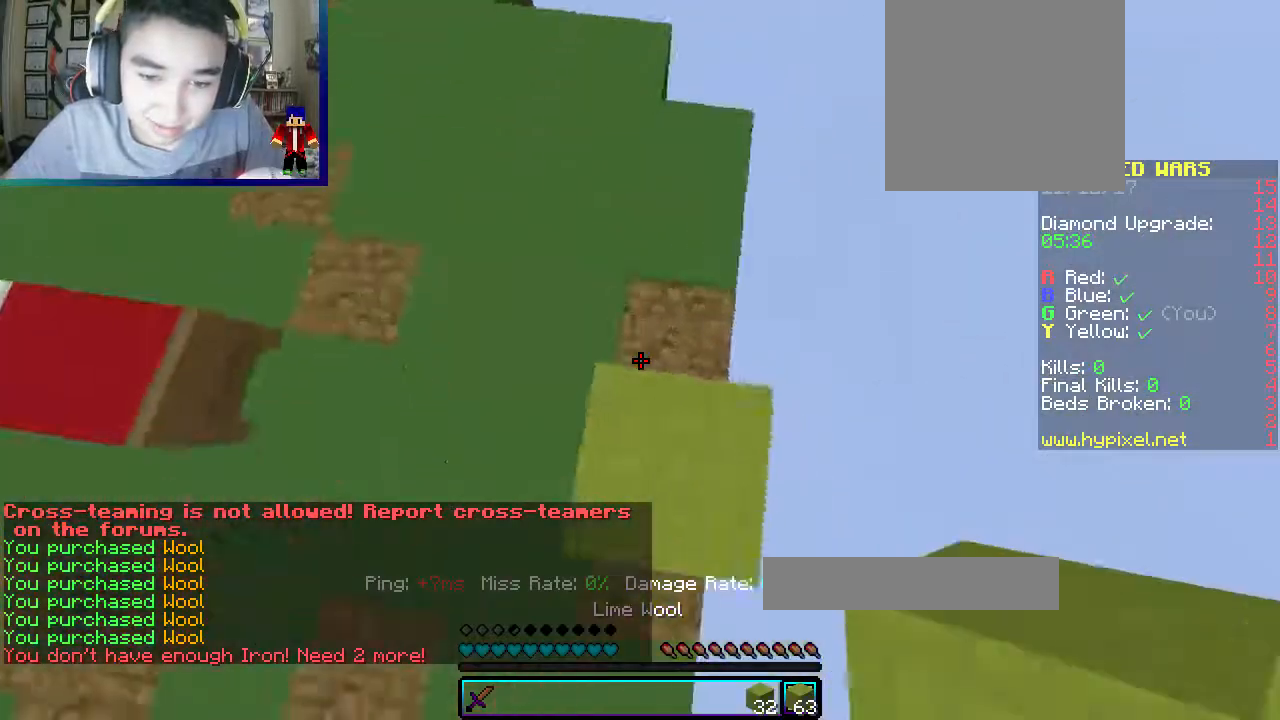
{"keys": ["d", "s"], "mouse": [], "events": [[100, "a", "down"], [267, "a", "up"]]}
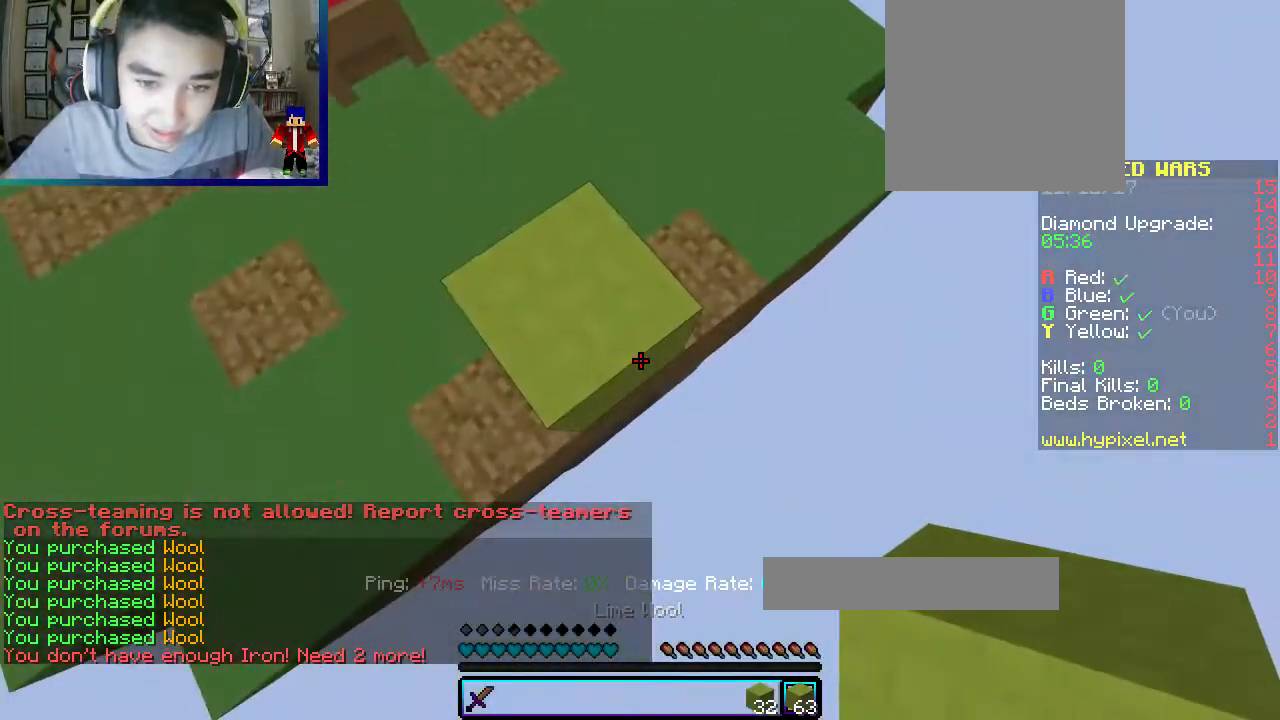
{"keys": ["d", "s"], "mouse": [], "events": [[17, "mouse_right", "down"], [150, "mouse_right", "up"]]}
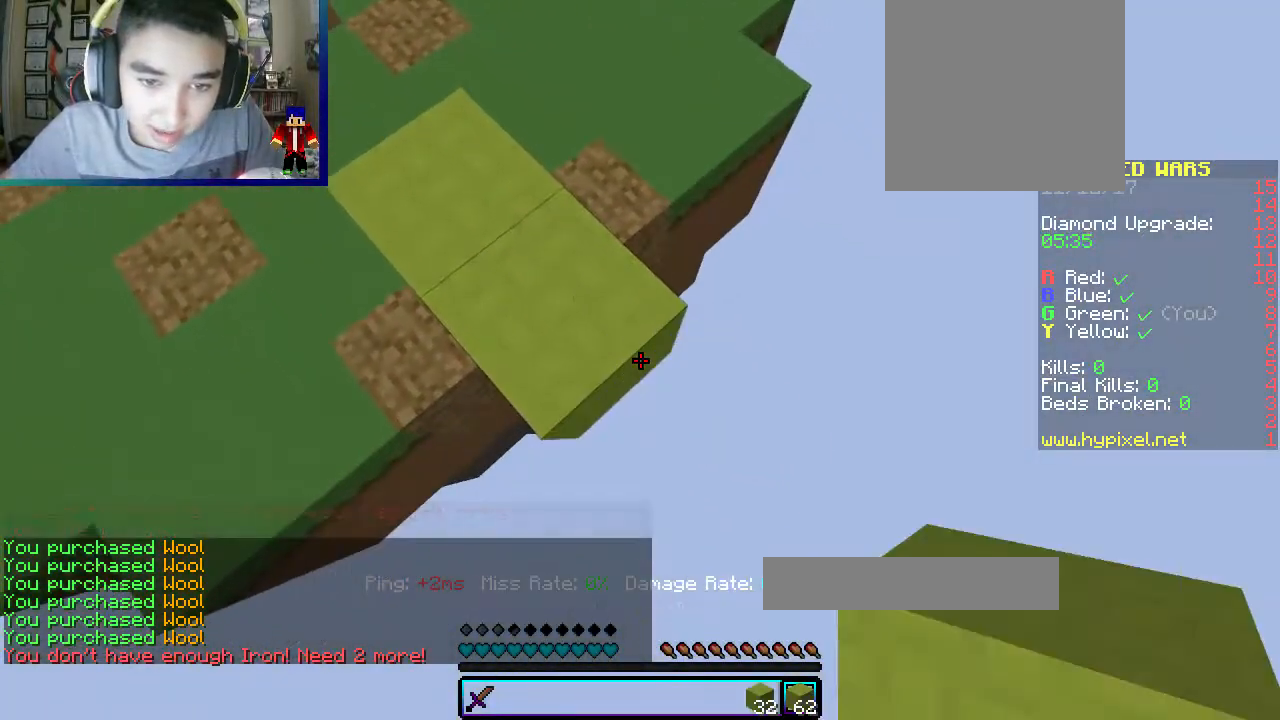
{"keys": ["d", "s"], "mouse": ["right"], "events": [[33, "mouse_right", "down"], [200, "mouse_right", "up"], [500, "mouse_right", "down"]]}
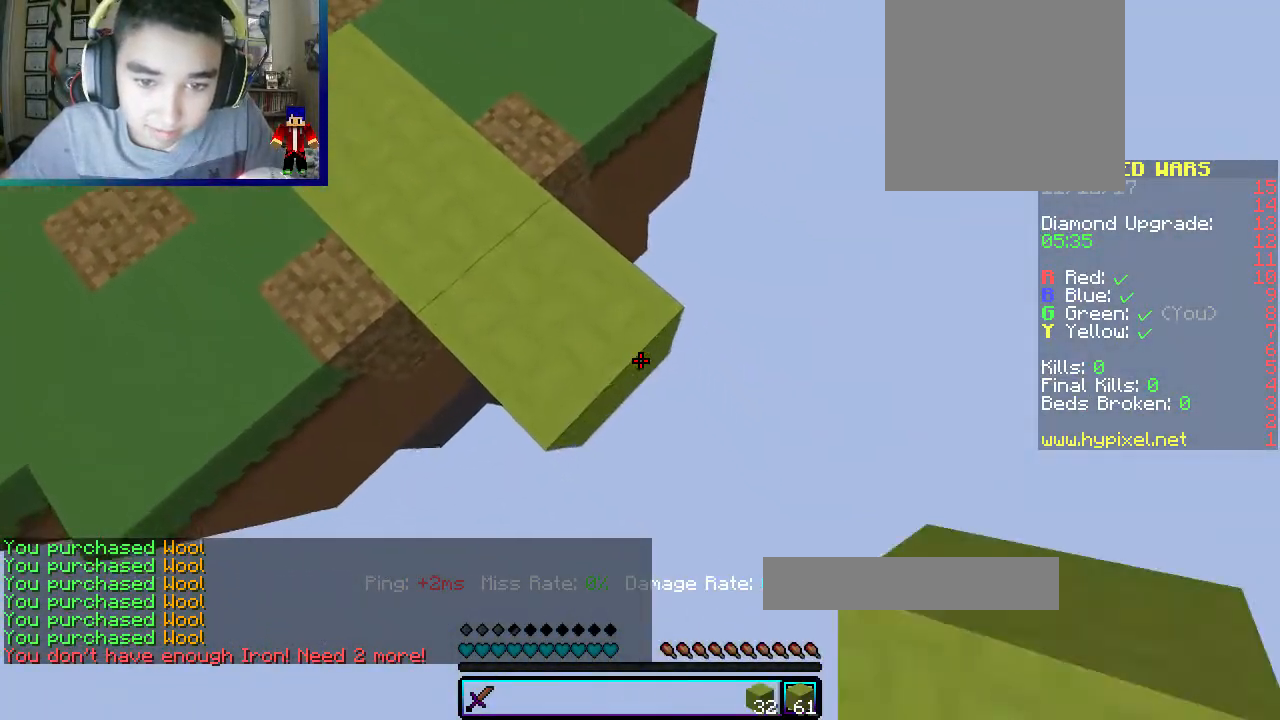
{"keys": ["d", "s"], "mouse": ["right"], "events": [[133, "mouse_right", "up"], [417, "mouse_right", "down"]]}
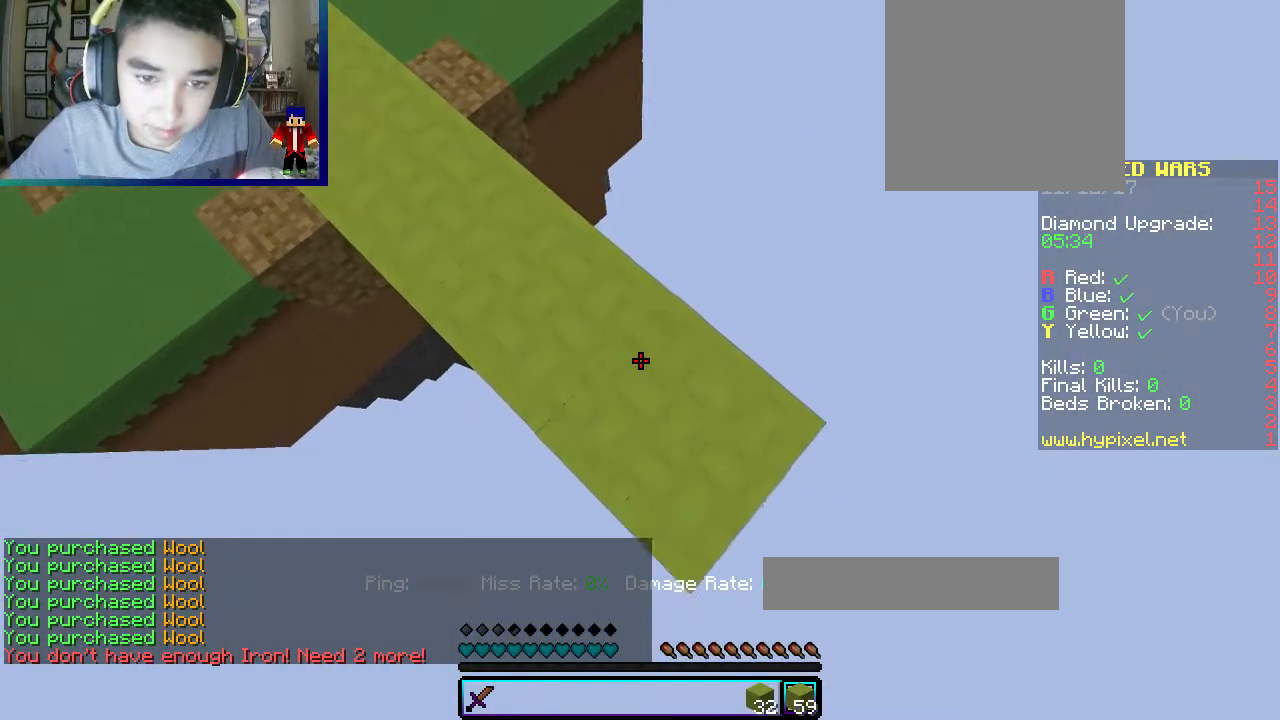
{"keys": ["d", "s"], "mouse": [], "events": [[67, "mouse_right", "up"], [367, "mouse_right", "down"], [500, "mouse_right", "up"]]}
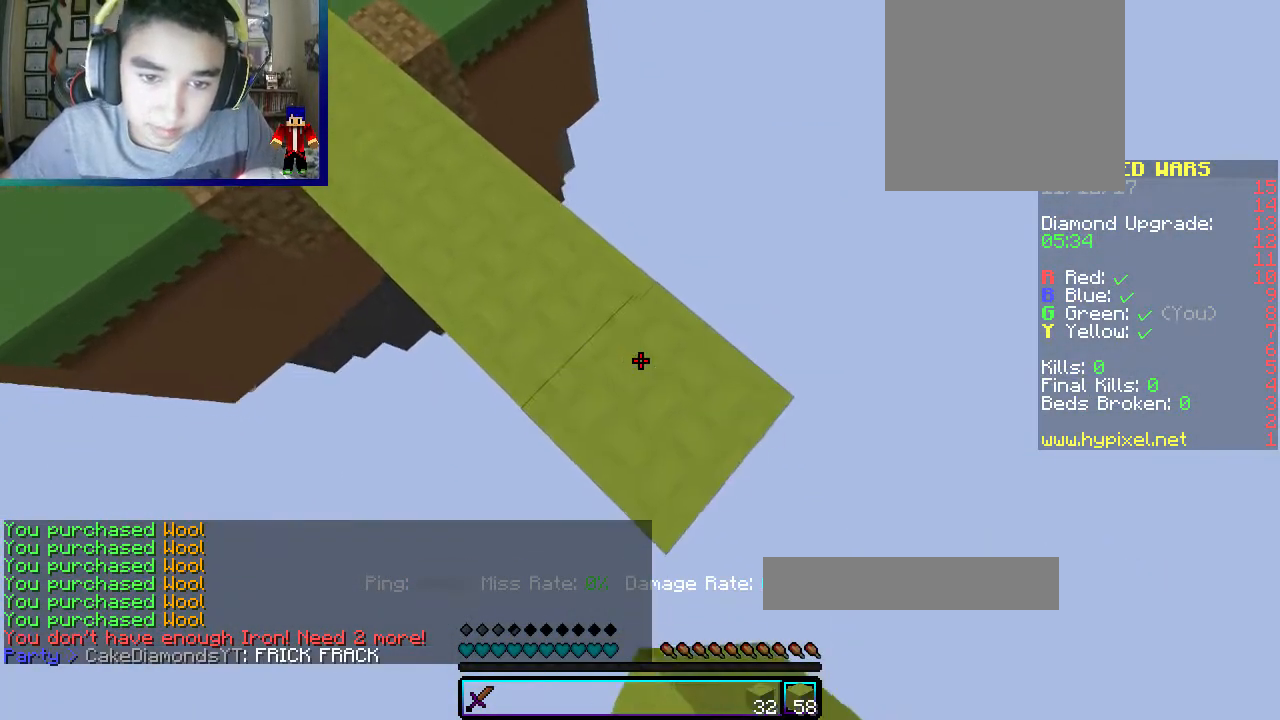
{"keys": ["d", "s"], "mouse": [], "events": [[300, "mouse_right", "down"], [433, "mouse_right", "up"]]}
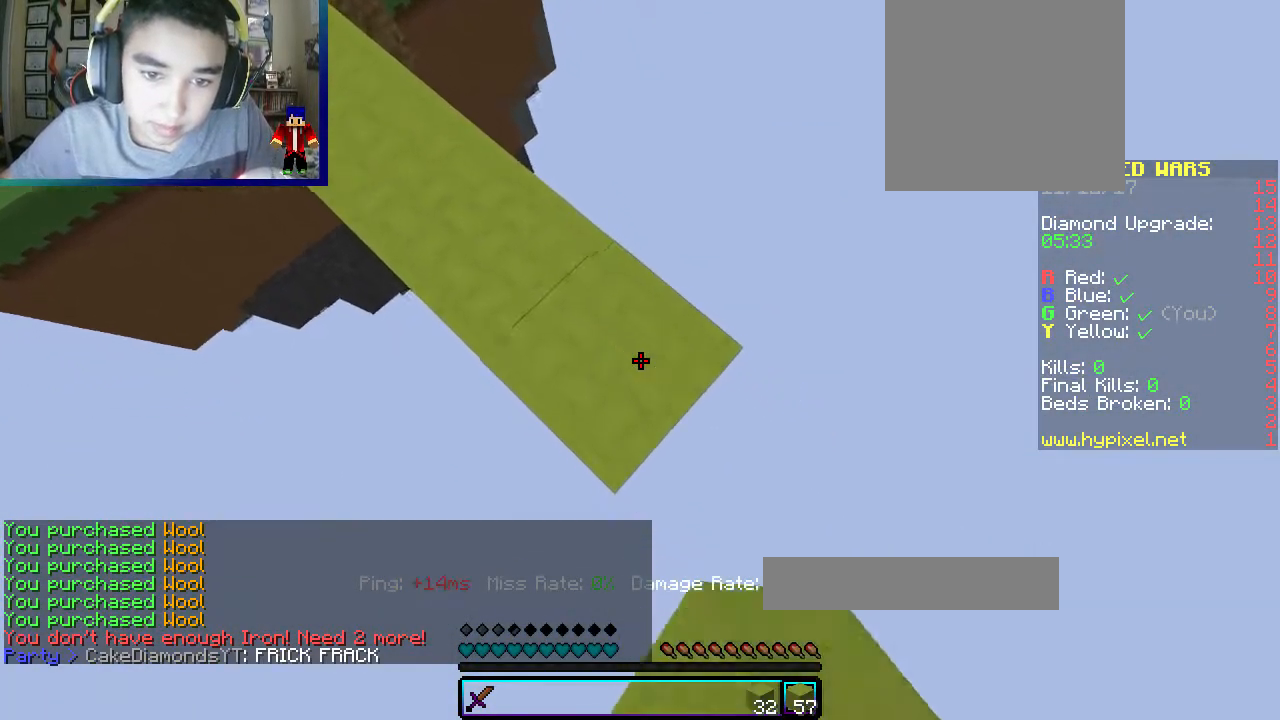
{"keys": ["d", "s"], "mouse": [], "events": [[200, "mouse_right", "down"], [350, "mouse_right", "up"]]}
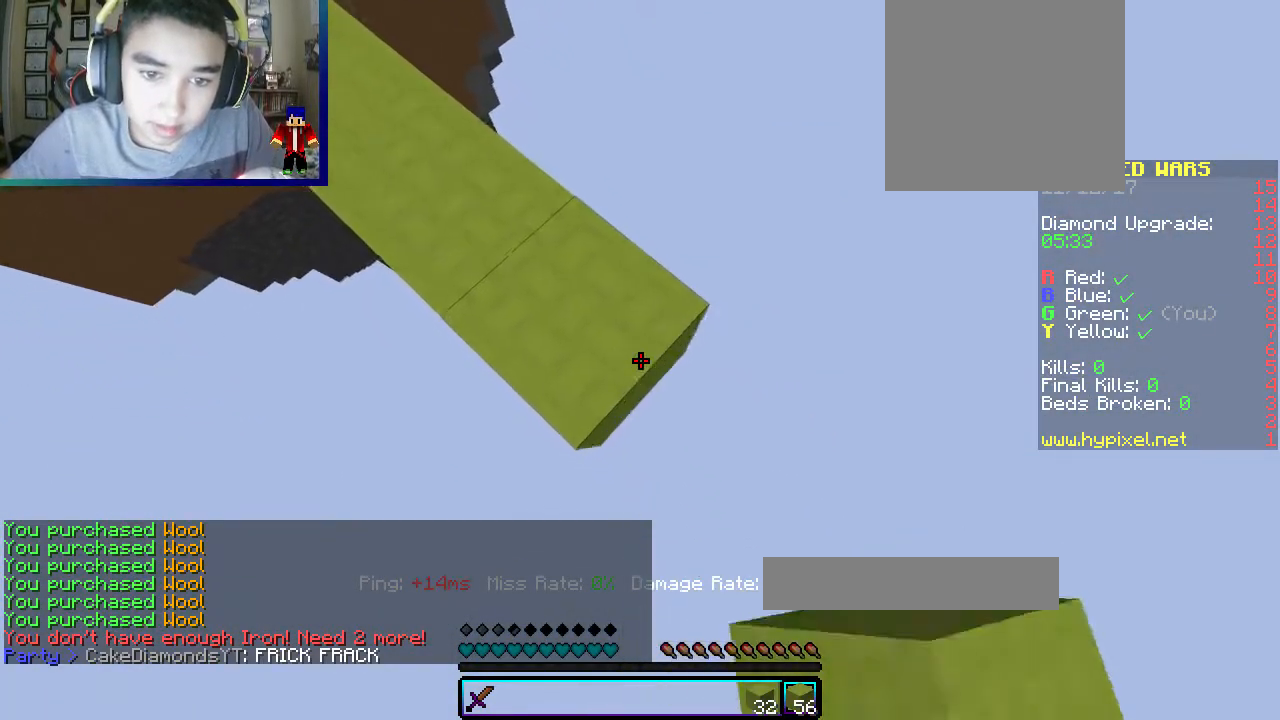
{"keys": ["d", "s"], "mouse": [], "events": [[150, "mouse_right", "down"], [283, "mouse_right", "up"]]}
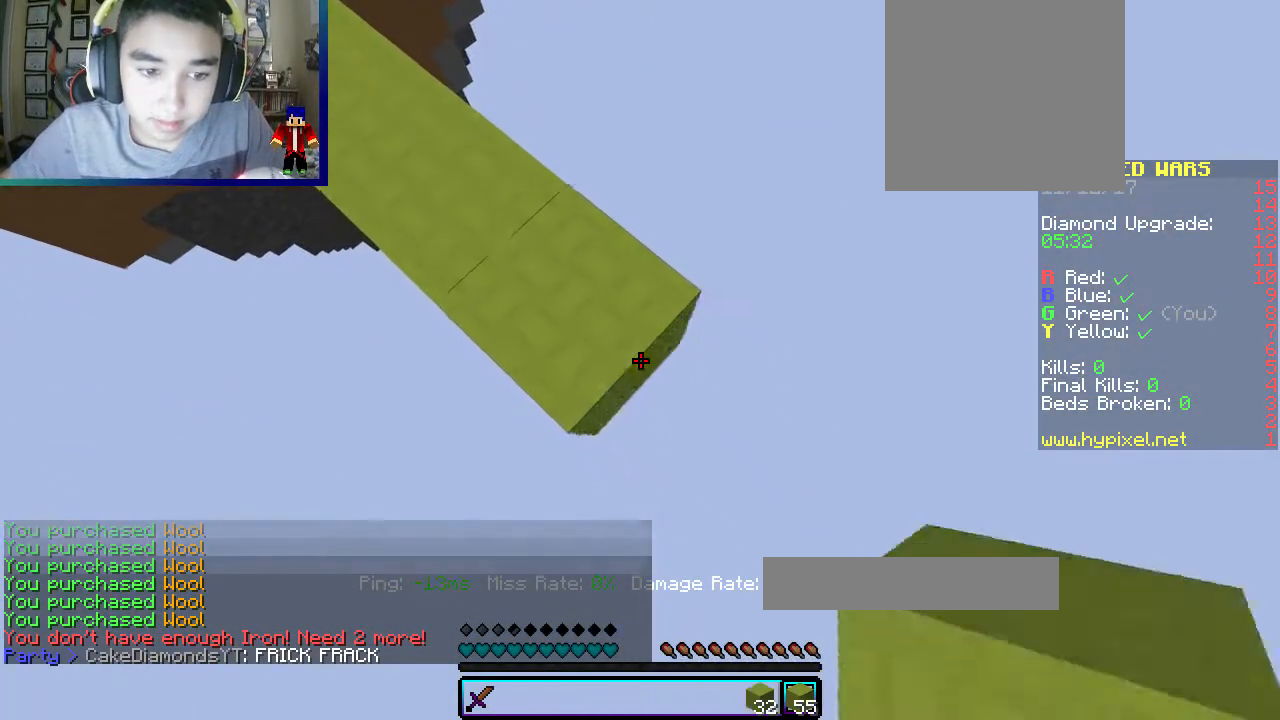
{"keys": ["d", "s"], "mouse": [], "events": [[83, "mouse_right", "down"], [217, "mouse_right", "up"]]}
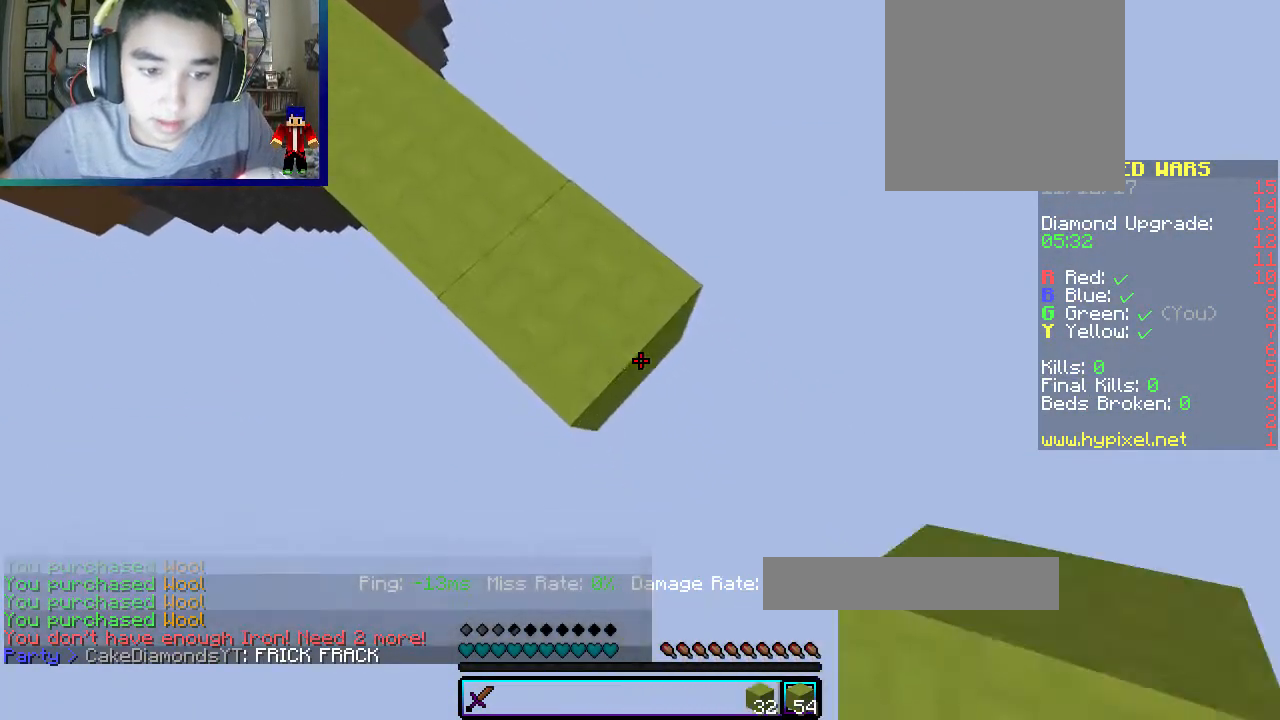
{"keys": ["d", "s"], "mouse": [], "events": [[67, "mouse_right", "down"], [183, "mouse_right", "up"]]}
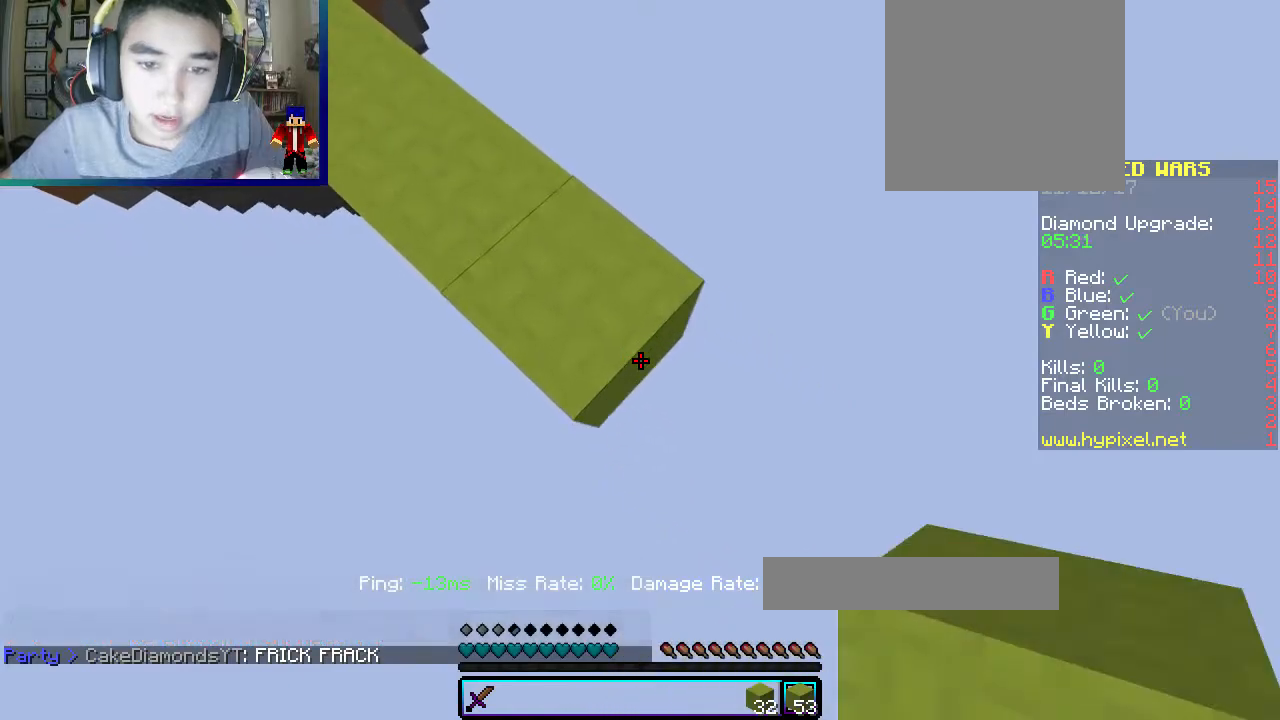
{"keys": ["d", "s"], "mouse": [], "events": [[50, "mouse_right", "down"], [200, "mouse_right", "up"]]}
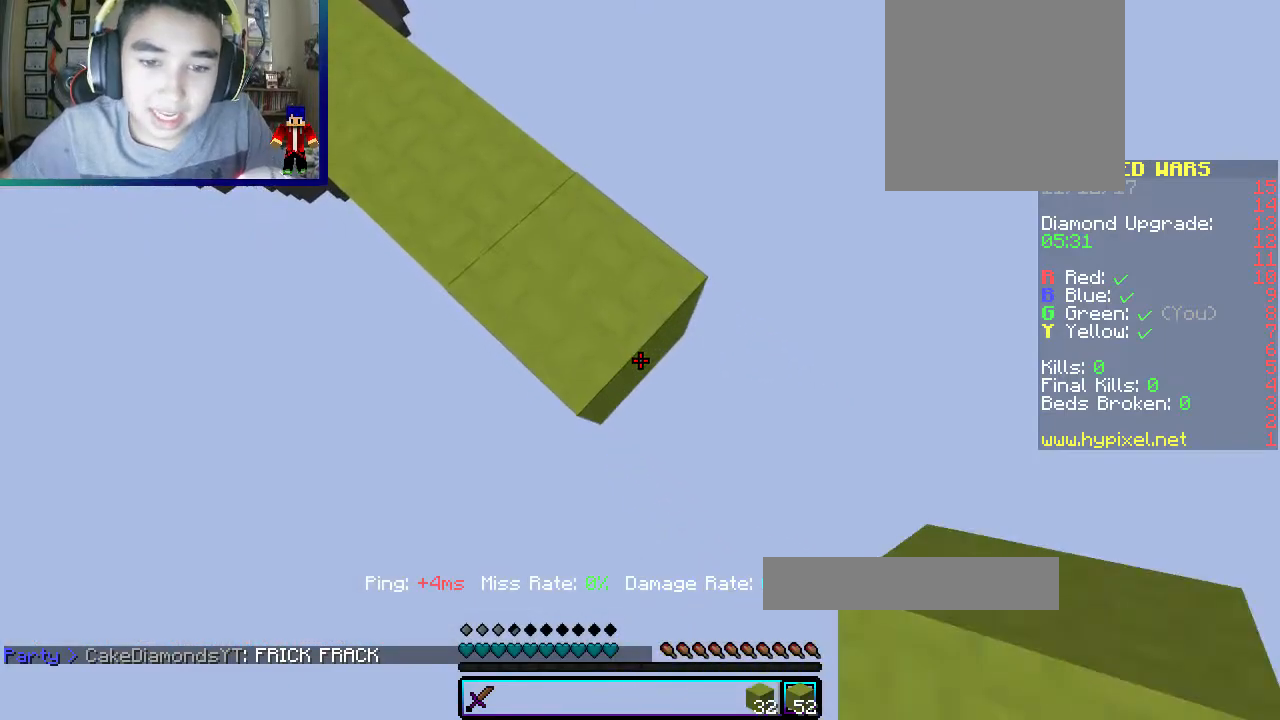
{"keys": ["d", "s"], "mouse": ["right"], "events": [[17, "mouse_right", "down"], [150, "mouse_right", "up"], [500, "mouse_right", "down"]]}
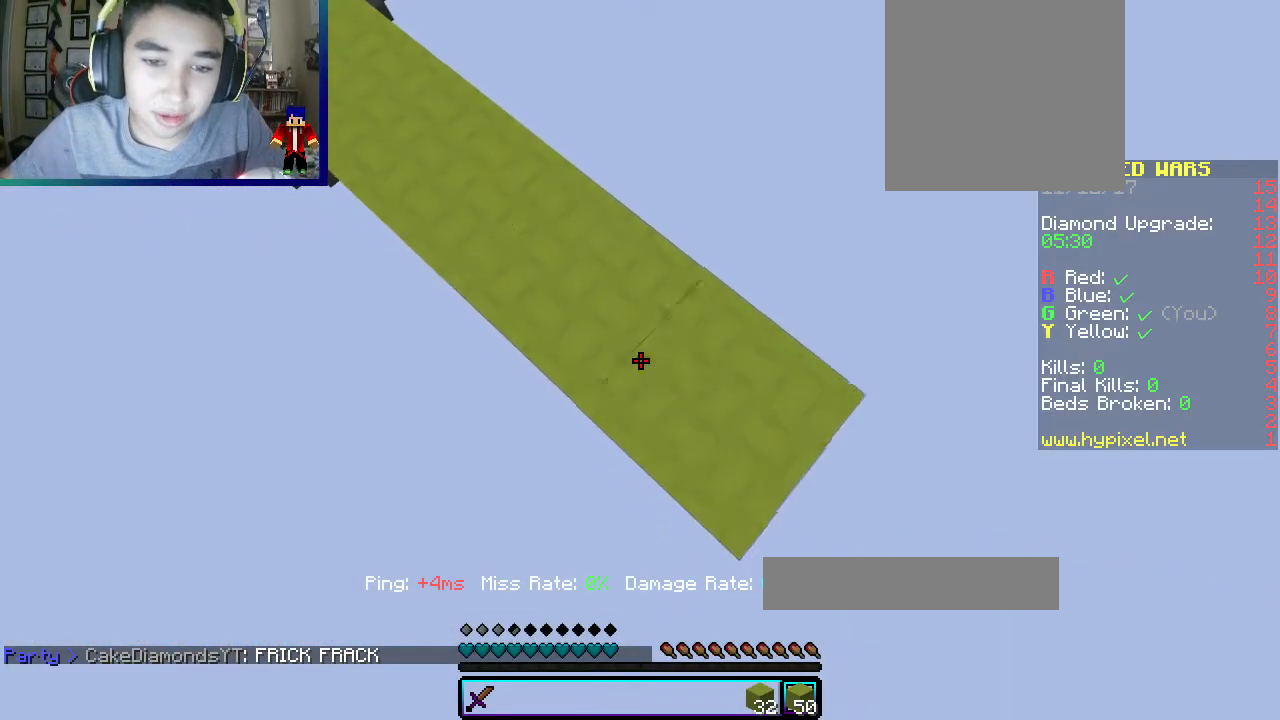
{"keys": ["d", "s"], "mouse": ["right"], "events": [[167, "mouse_right", "up"], [500, "mouse_right", "down"]]}
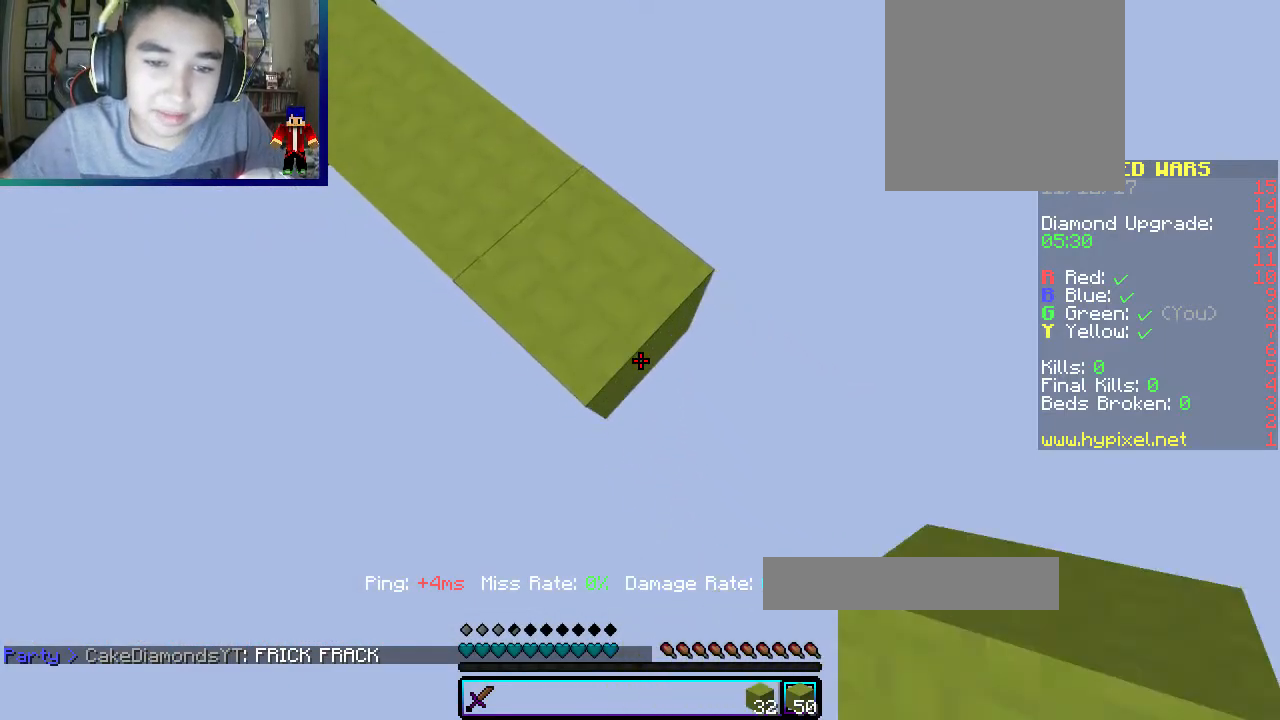
{"keys": ["d", "s"], "mouse": ["right"], "events": [[117, "mouse_right", "up"], [500, "mouse_right", "down"]]}
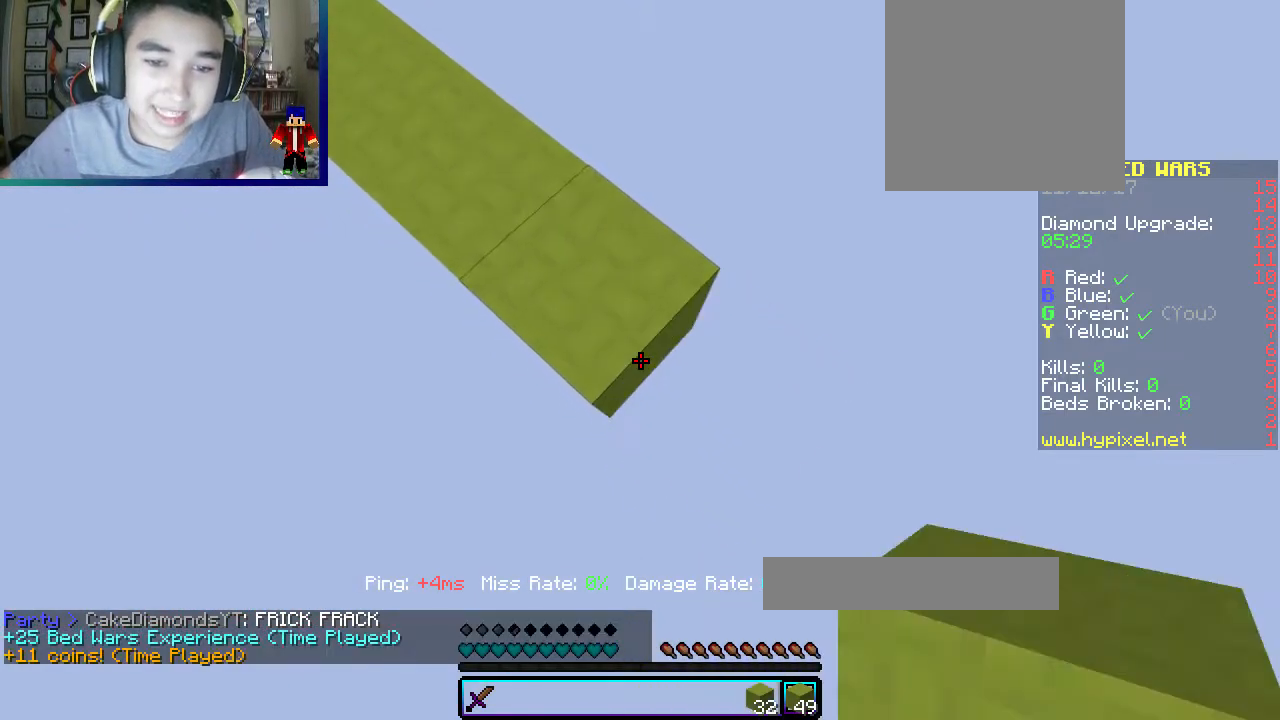
{"keys": ["d", "s"], "mouse": ["right"], "events": [[117, "mouse_right", "up"], [450, "mouse_right", "down"]]}
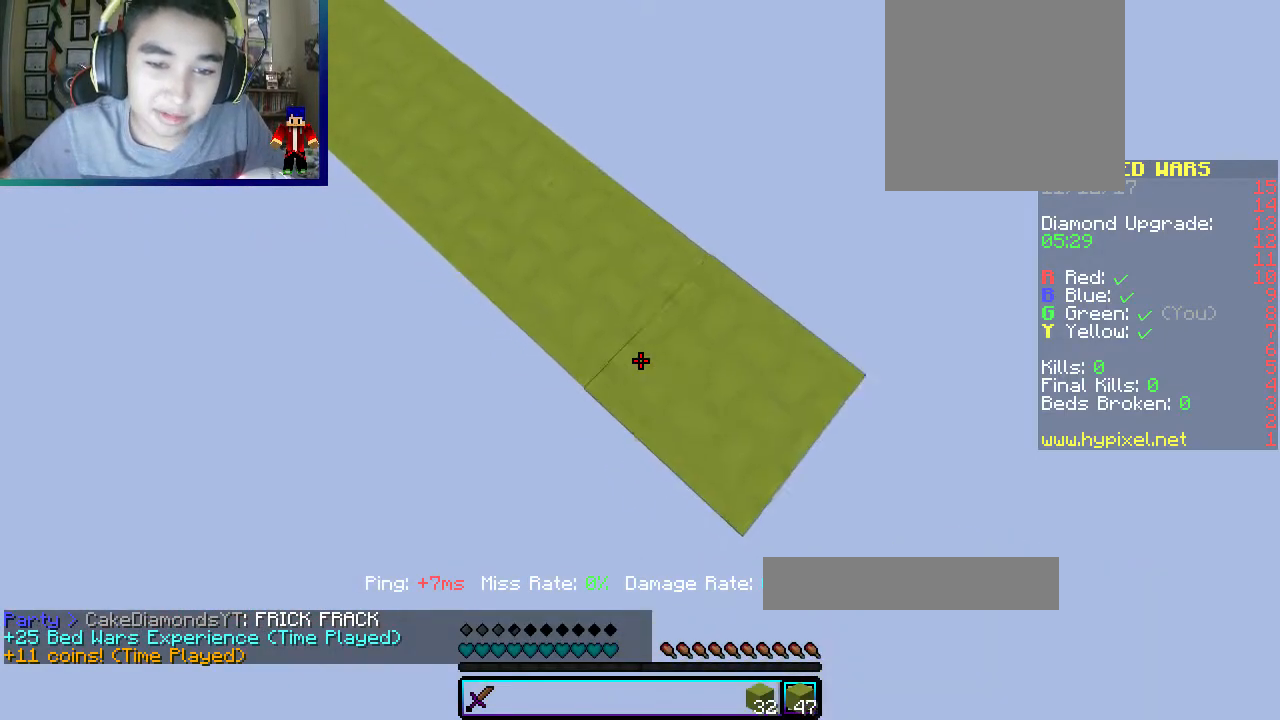
{"keys": ["d", "s"], "mouse": ["right"], "events": [[83, "mouse_right", "up"], [450, "mouse_right", "down"]]}
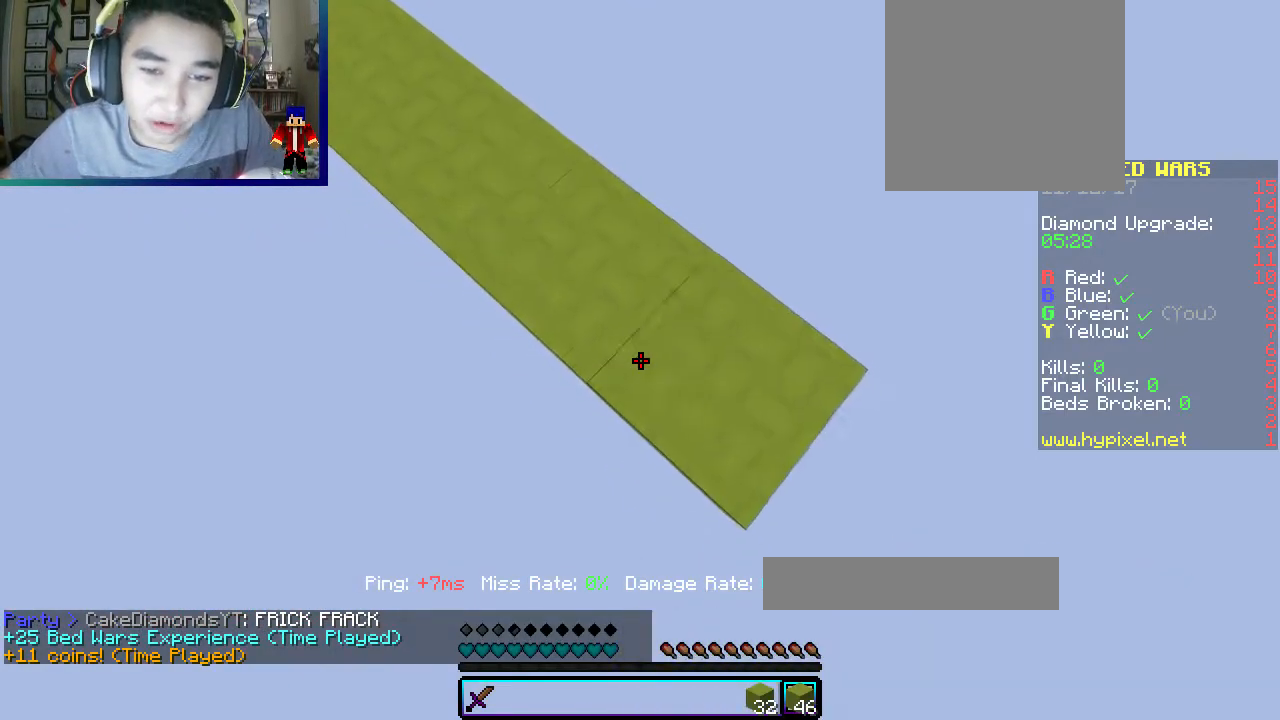
{"keys": ["d", "s"], "mouse": ["right"], "events": [[83, "mouse_right", "up"], [433, "mouse_right", "down"]]}
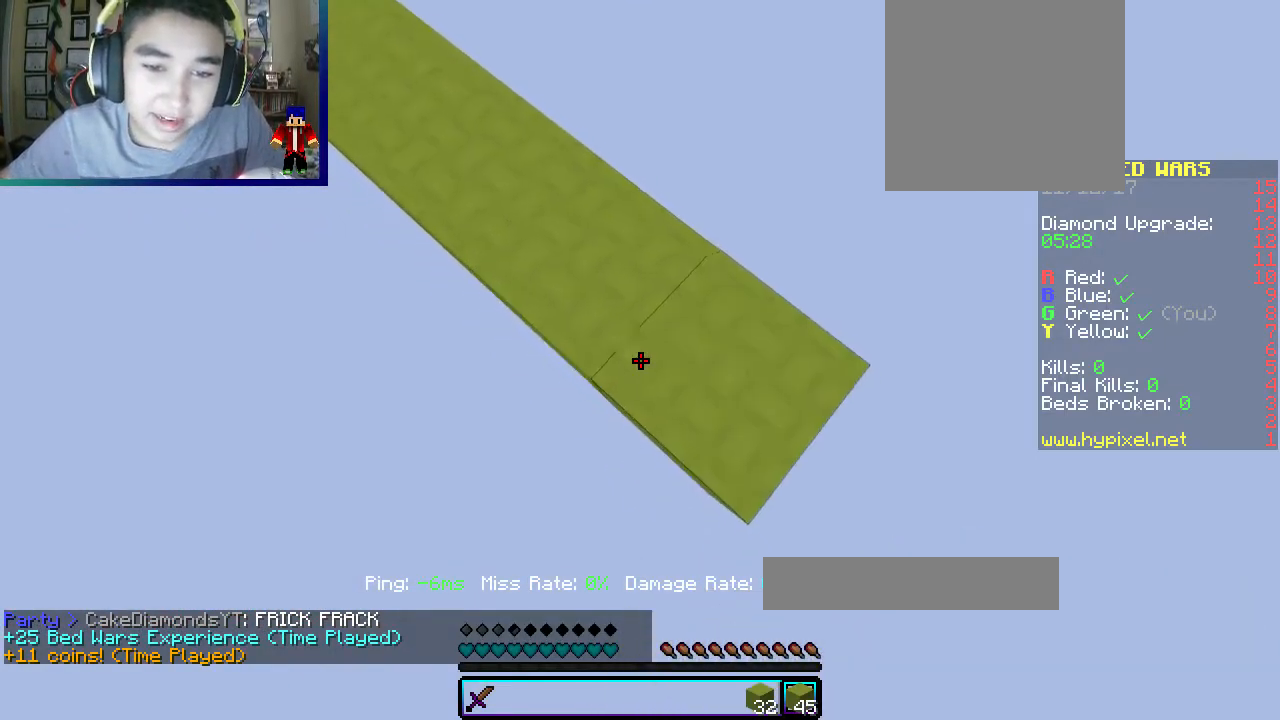
{"keys": ["d", "s"], "mouse": ["right"], "events": [[83, "mouse_right", "up"], [417, "mouse_right", "down"]]}
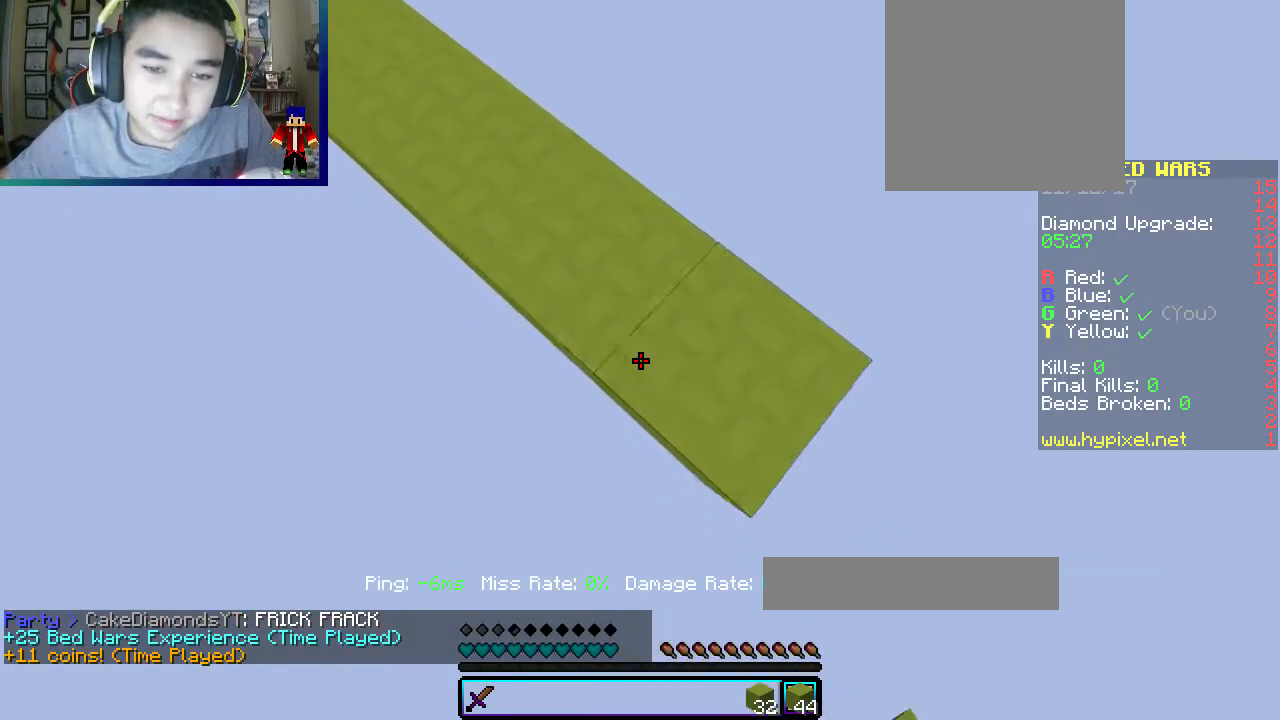
{"keys": ["d", "s"], "mouse": ["right"], "events": [[67, "mouse_right", "up"], [400, "mouse_right", "down"]]}
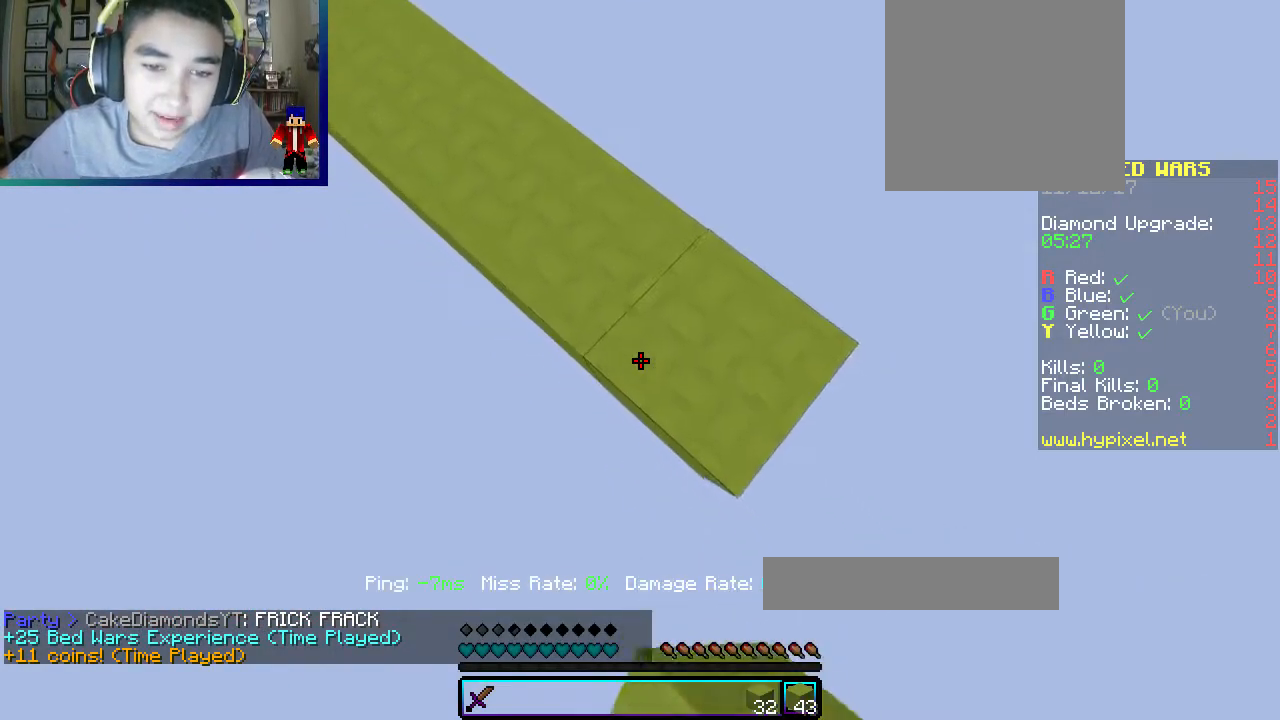
{"keys": ["d"], "mouse": [], "events": [[67, "mouse_right", "up"], [317, "mouse_right", "down"], [367, "s", "up"], [467, "mouse_right", "up"]]}
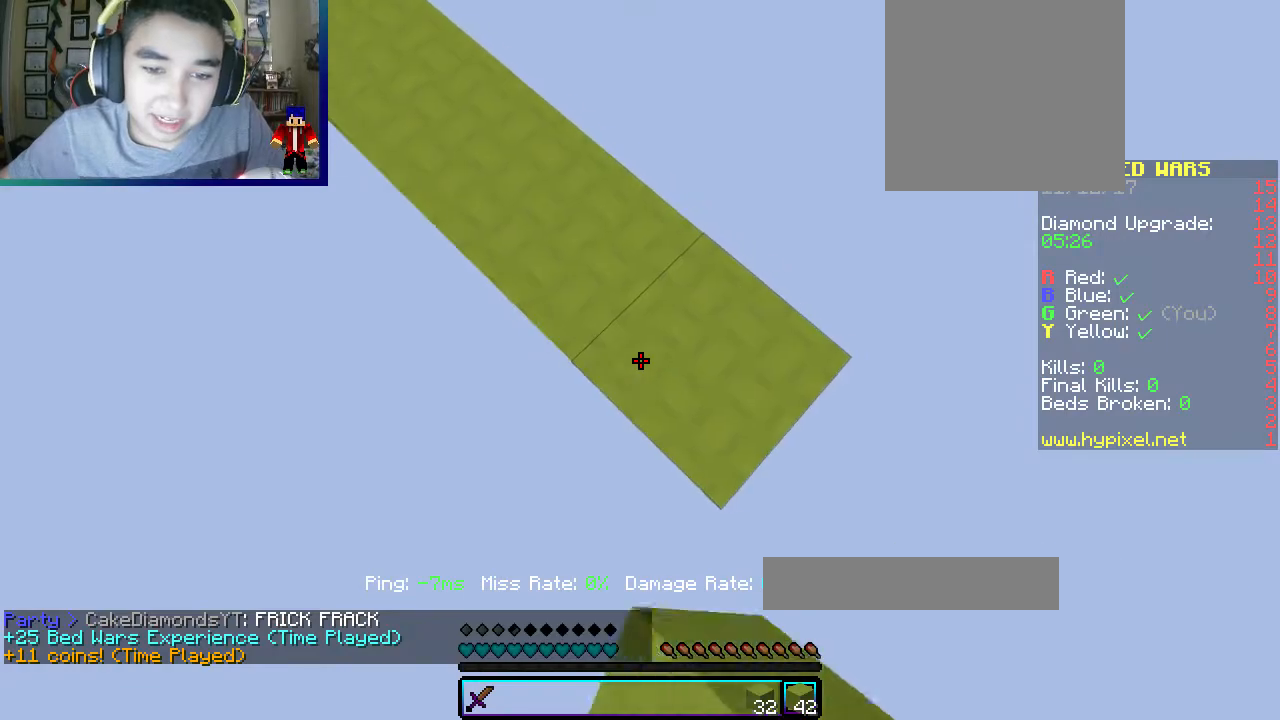
{"keys": ["d", "s"], "mouse": [], "events": [[83, "s", "down"]]}
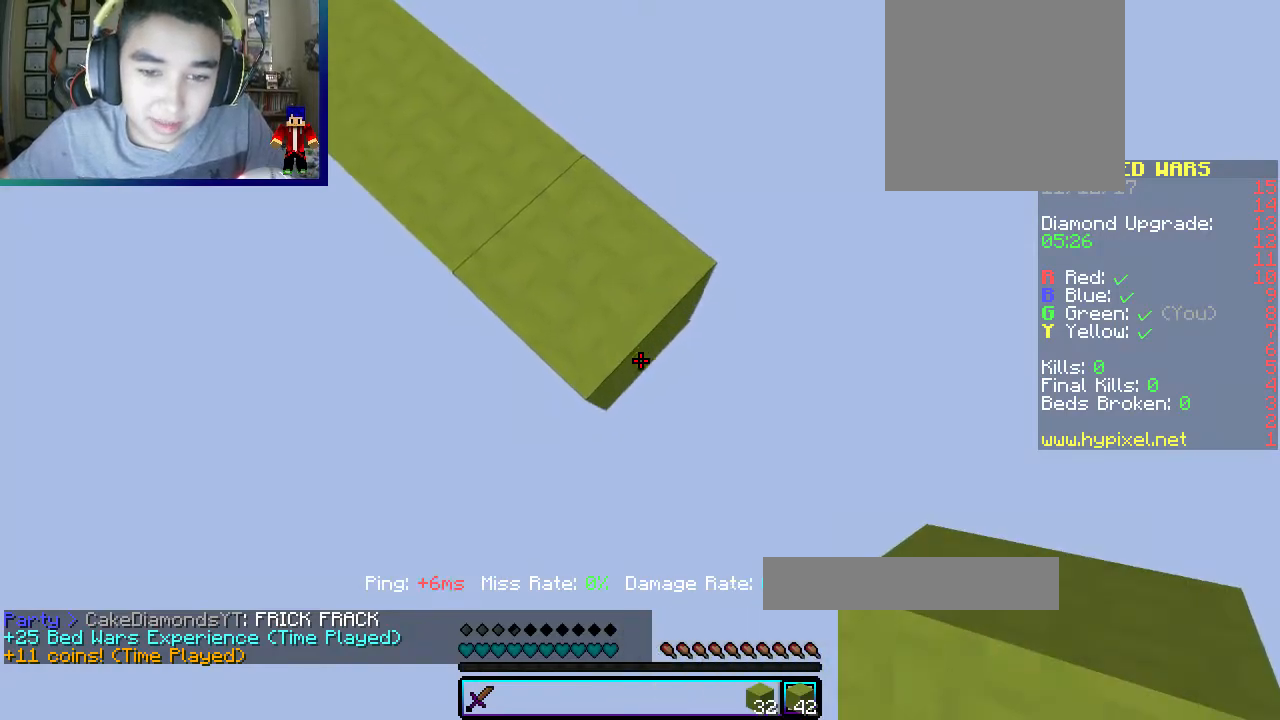
{"keys": ["d", "s"], "mouse": [], "events": [[67, "mouse_right", "down"], [200, "mouse_right", "up"]]}
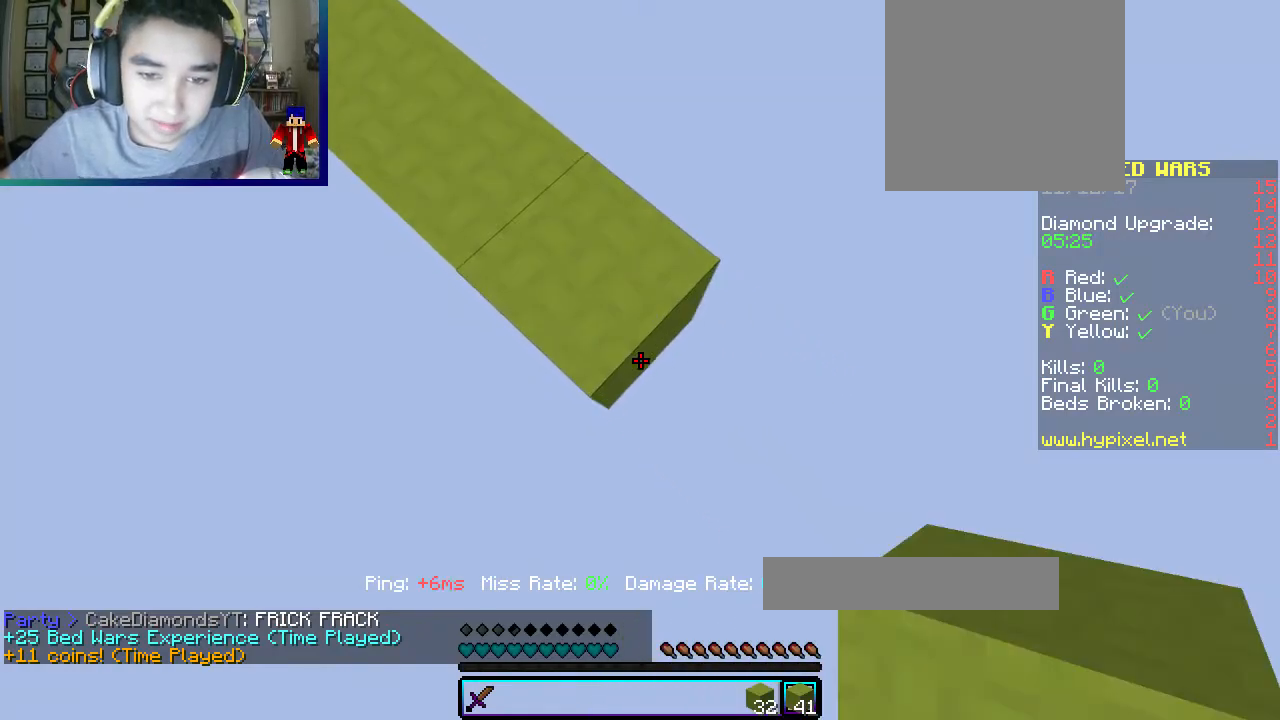
{"keys": ["d", "s"], "mouse": ["right"], "events": [[17, "mouse_right", "down"], [167, "mouse_right", "up"], [483, "mouse_right", "down"]]}
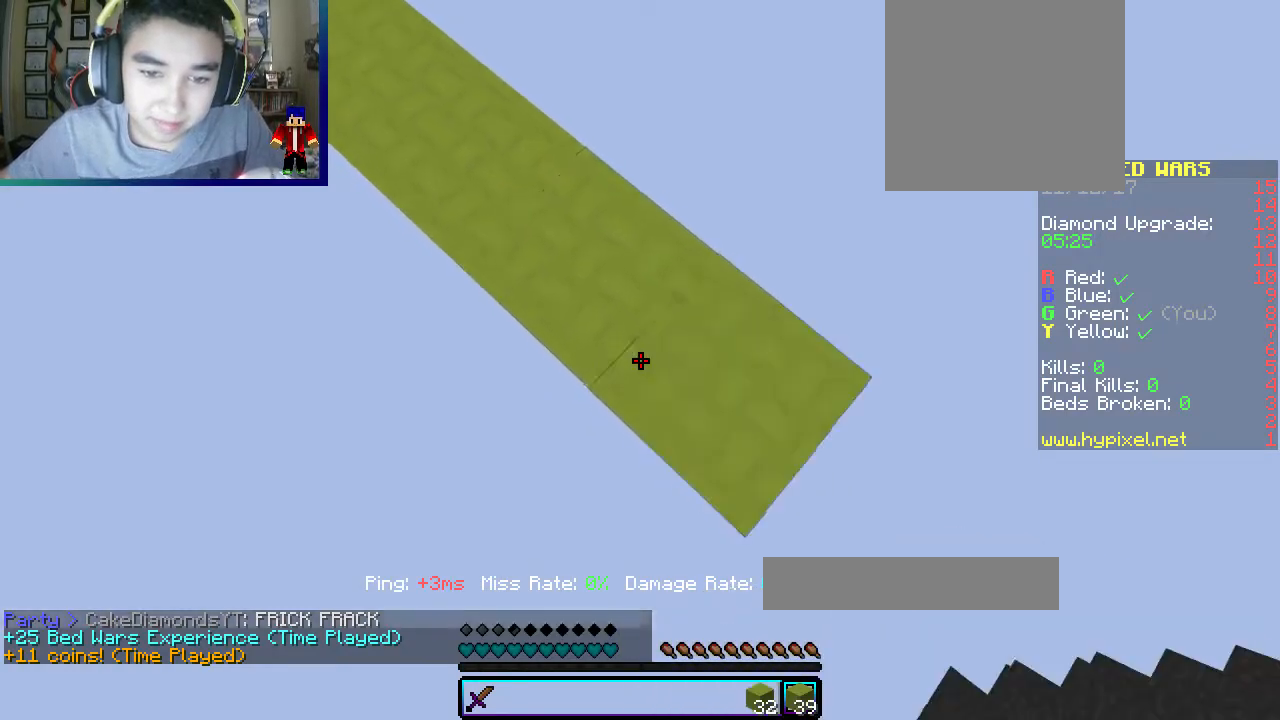
{"keys": ["d", "s"], "mouse": ["right"], "events": [[117, "mouse_right", "up"], [433, "mouse_right", "down"]]}